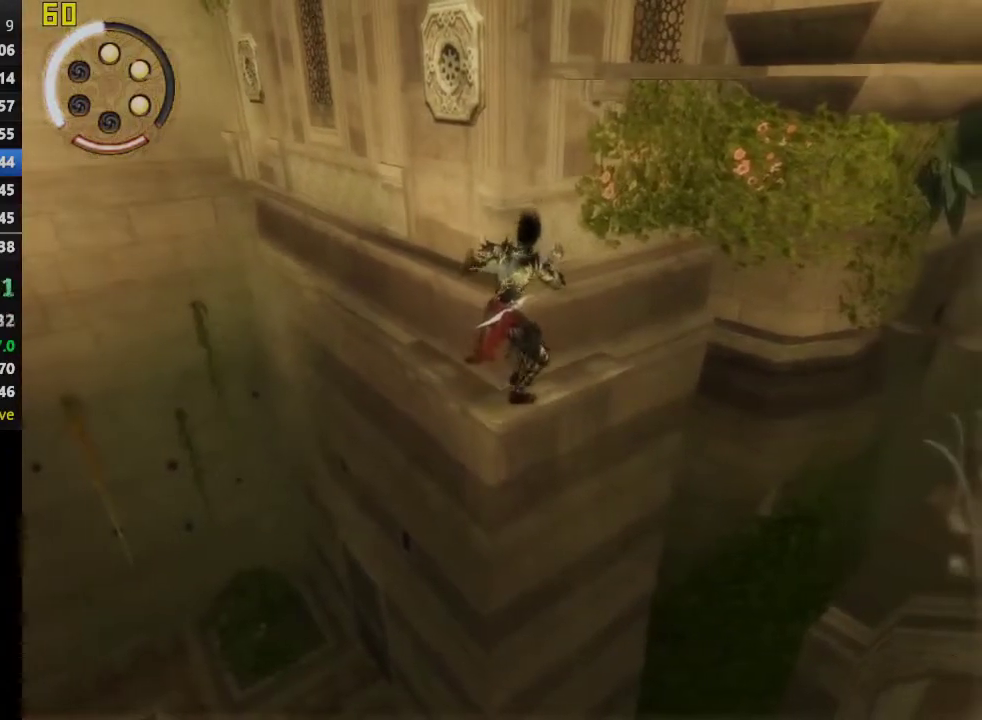
Gameplay with a controller (PlayStation layout); each line is a JSON object with the inputs held at the frame after it. "events" lists button and stick changes between this image and that frame as [ms after this image, input, new state], when the widget could be followed in between. This overlay highlights the sticks when they move; stick clicks (L3 R3) are not distinguishable.
{"buttons": ["CROSS"], "left_stick": "up-right", "right_stick": "center", "events": [[450, "CROSS", "down"]]}
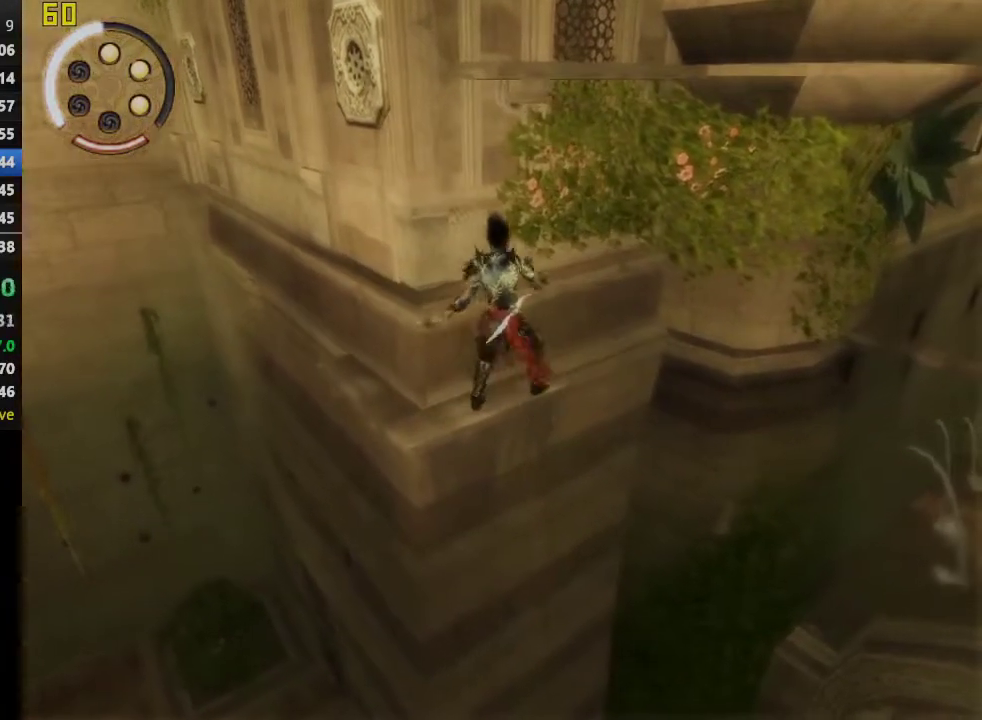
{"buttons": [], "left_stick": "up-right", "right_stick": "center", "events": [[50, "CROSS", "up"]]}
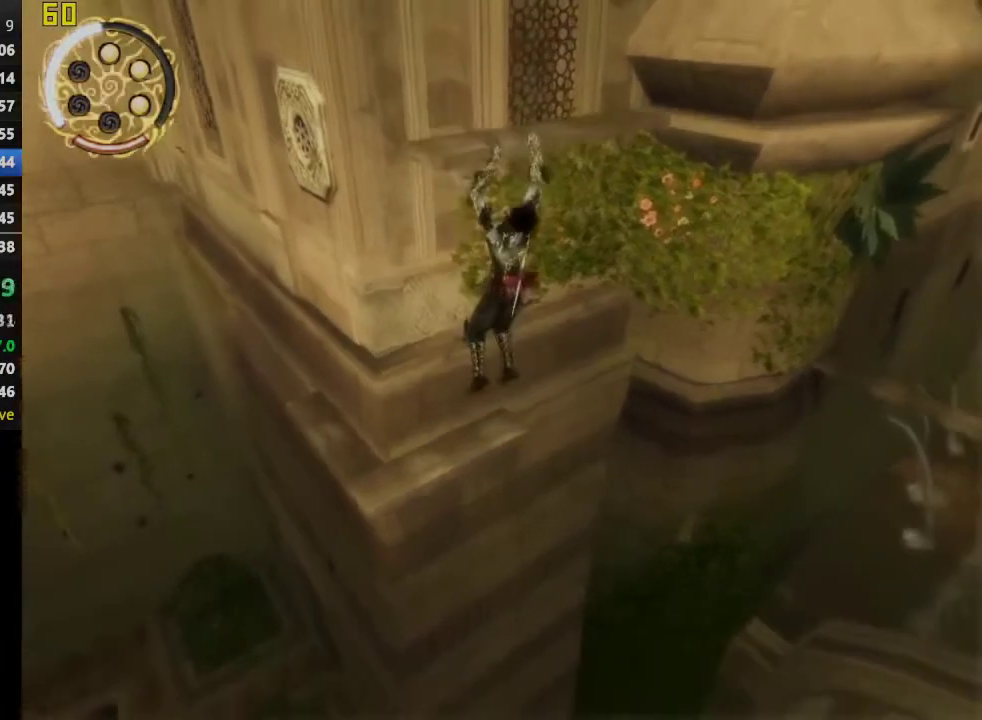
{"buttons": [], "left_stick": "up-right", "right_stick": "center", "events": []}
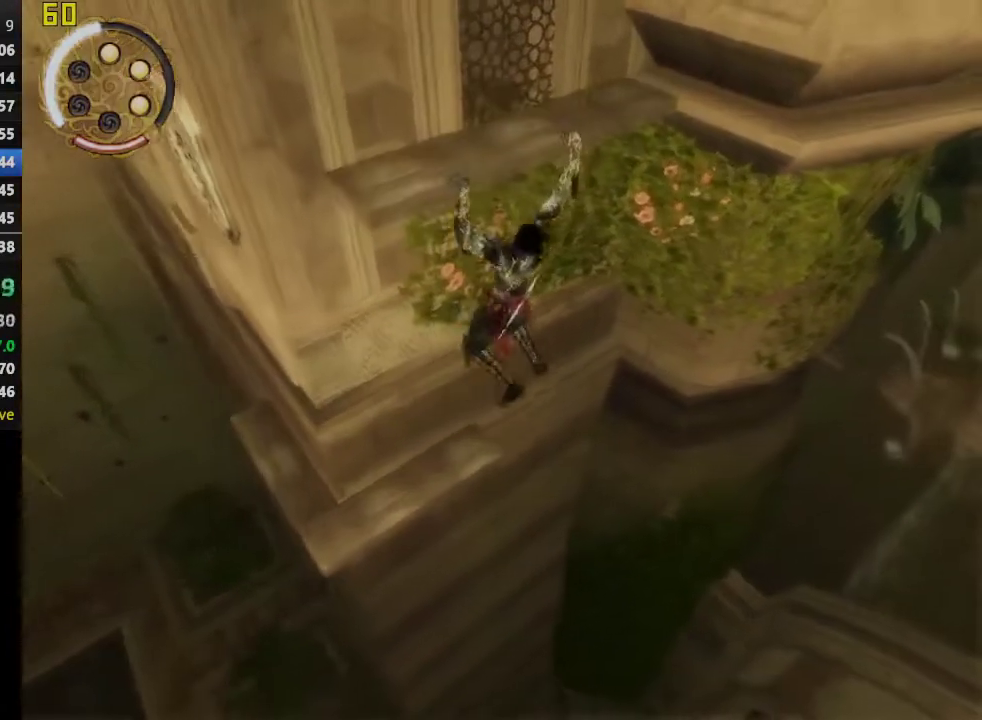
{"buttons": [], "left_stick": "up-right", "right_stick": "center", "events": [[333, "right_stick", "right"], [483, "right_stick", "center"]]}
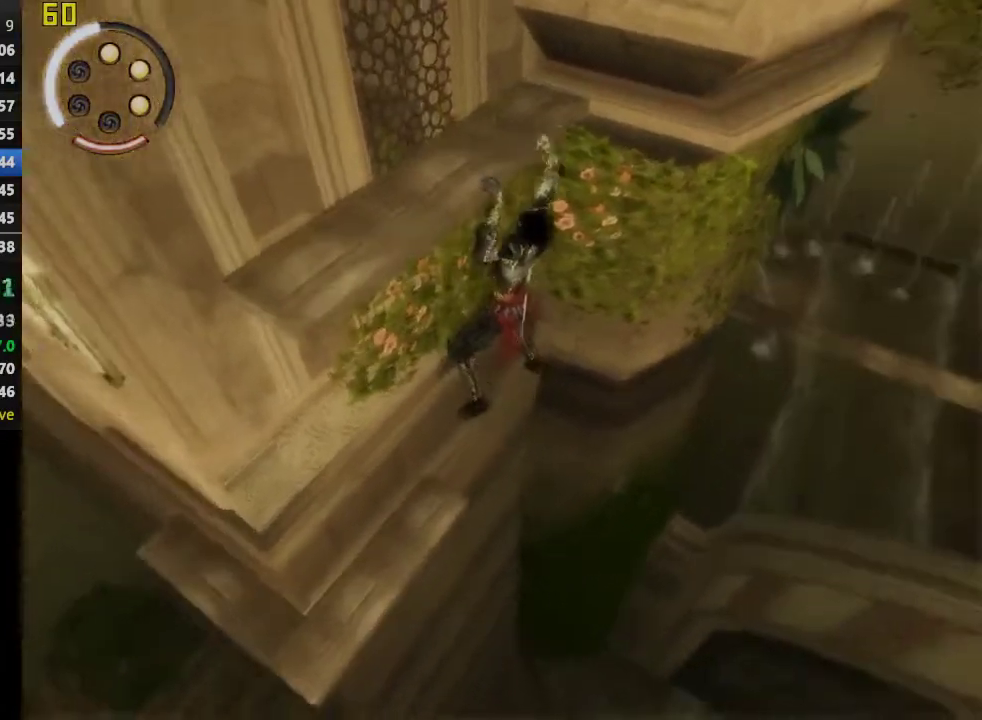
{"buttons": [], "left_stick": "right", "right_stick": "center", "events": [[250, "right_stick", "right"], [300, "left_stick", "right"], [317, "right_stick", "center"]]}
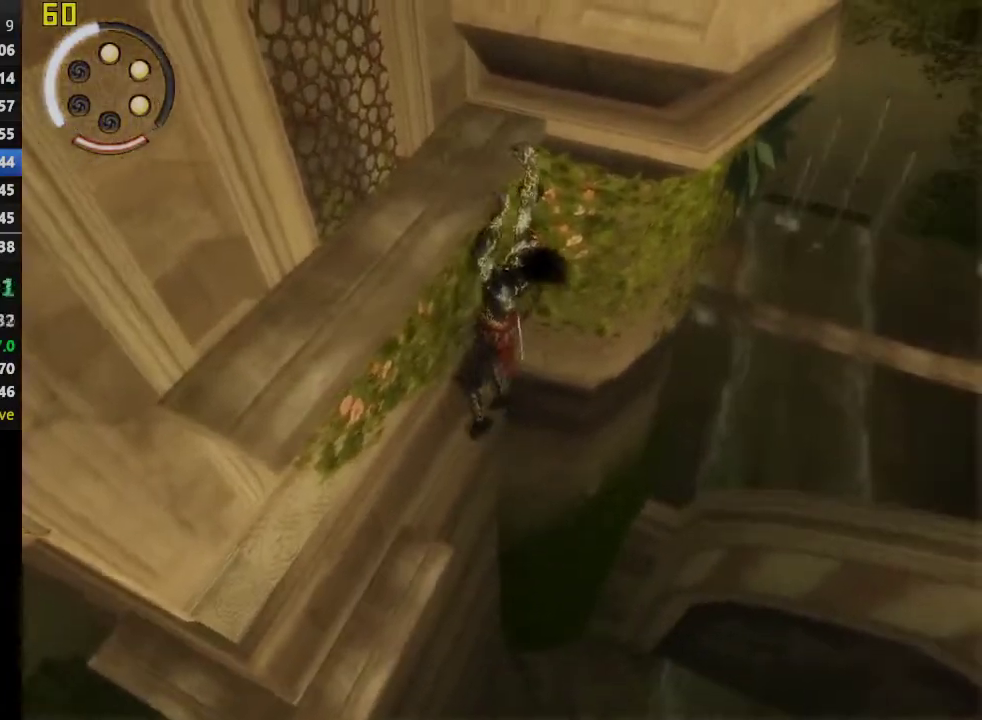
{"buttons": [], "left_stick": "right", "right_stick": "center", "events": [[50, "right_stick", "up-right"], [150, "right_stick", "center"]]}
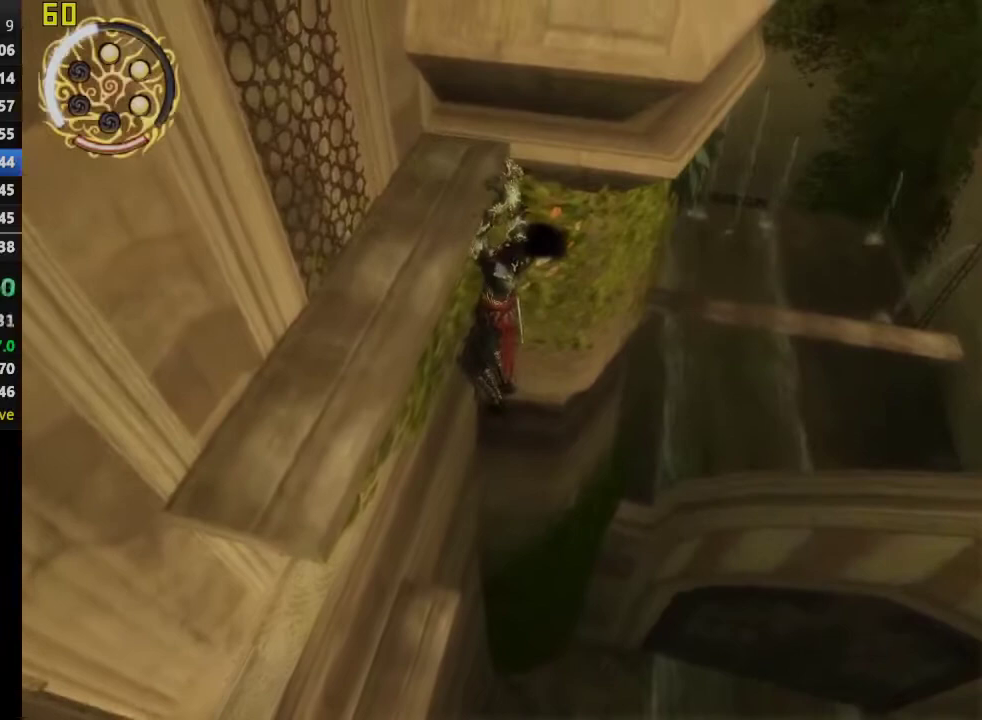
{"buttons": [], "left_stick": "down-right", "right_stick": "center", "events": [[100, "left_stick", "down-right"]]}
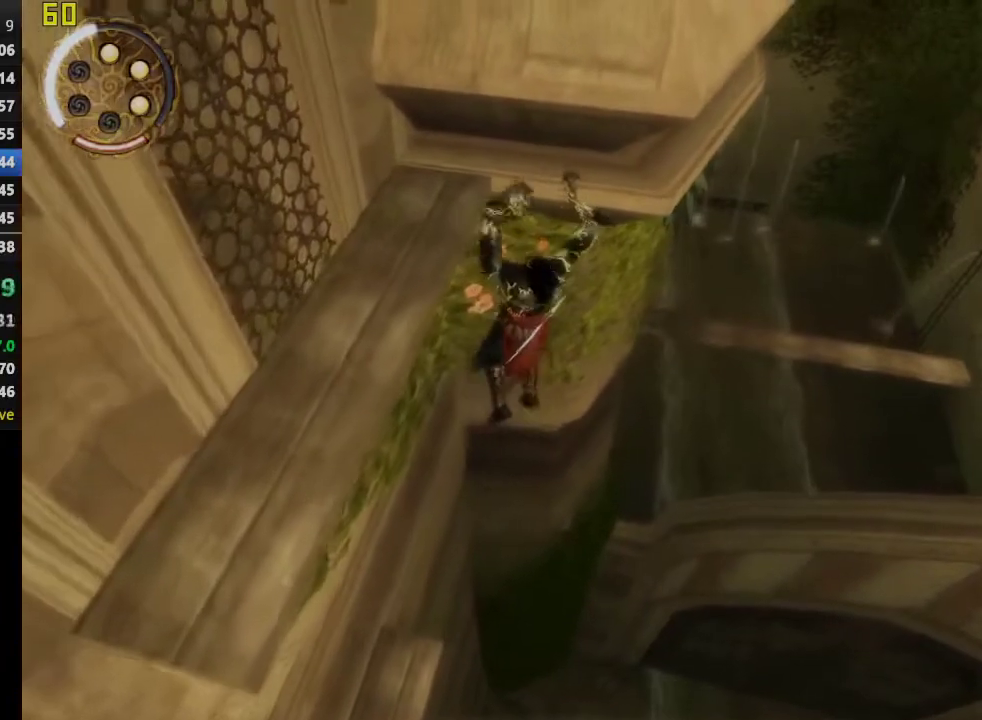
{"buttons": [], "left_stick": "down-right", "right_stick": "center", "events": []}
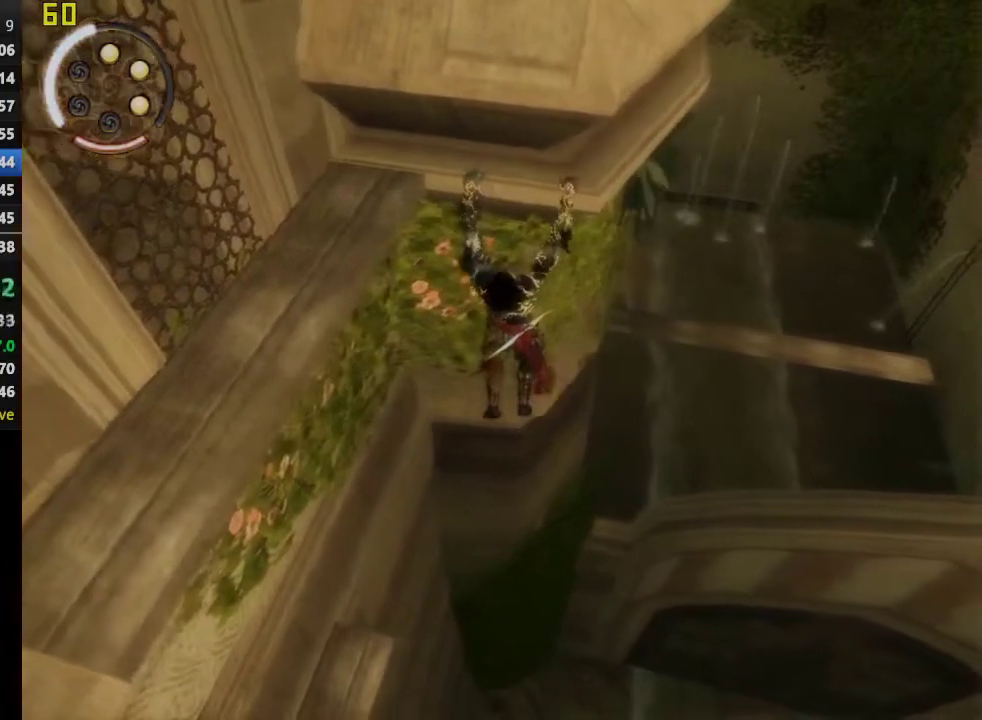
{"buttons": [], "left_stick": "right", "right_stick": "center", "events": [[183, "left_stick", "right"]]}
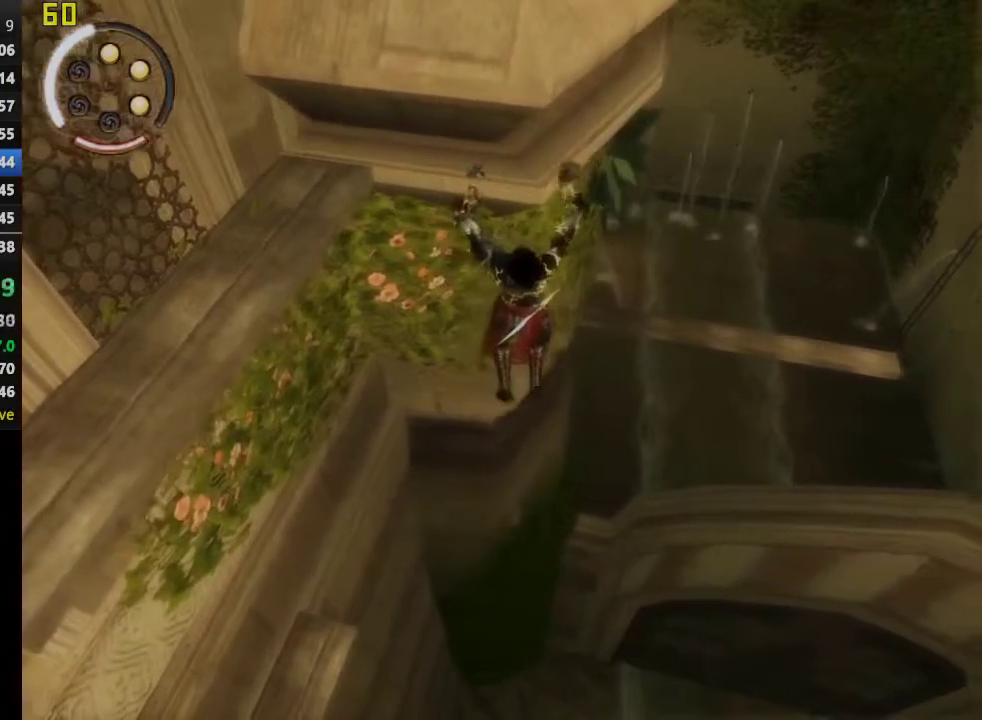
{"buttons": [], "left_stick": "right", "right_stick": "center", "events": [[17, "left_stick", "up-right"], [50, "right_stick", "left"], [183, "right_stick", "center"], [317, "right_stick", "up-left"], [433, "right_stick", "center"], [467, "left_stick", "right"]]}
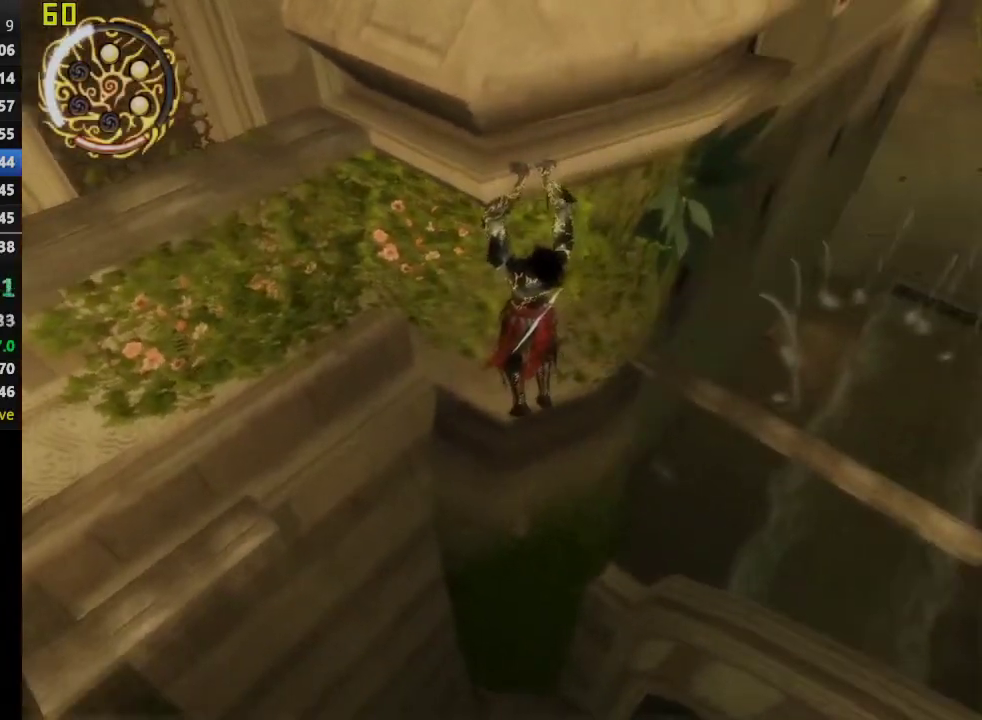
{"buttons": [], "left_stick": "right", "right_stick": "center", "events": [[200, "right_stick", "left"], [267, "right_stick", "center"]]}
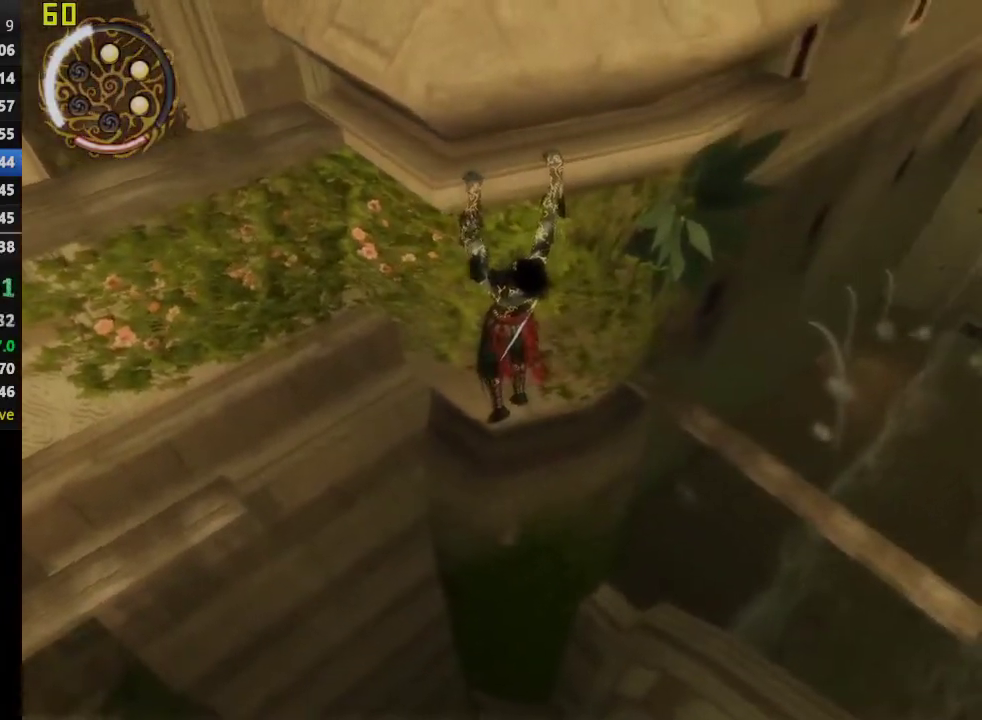
{"buttons": [], "left_stick": "right", "right_stick": "center", "events": []}
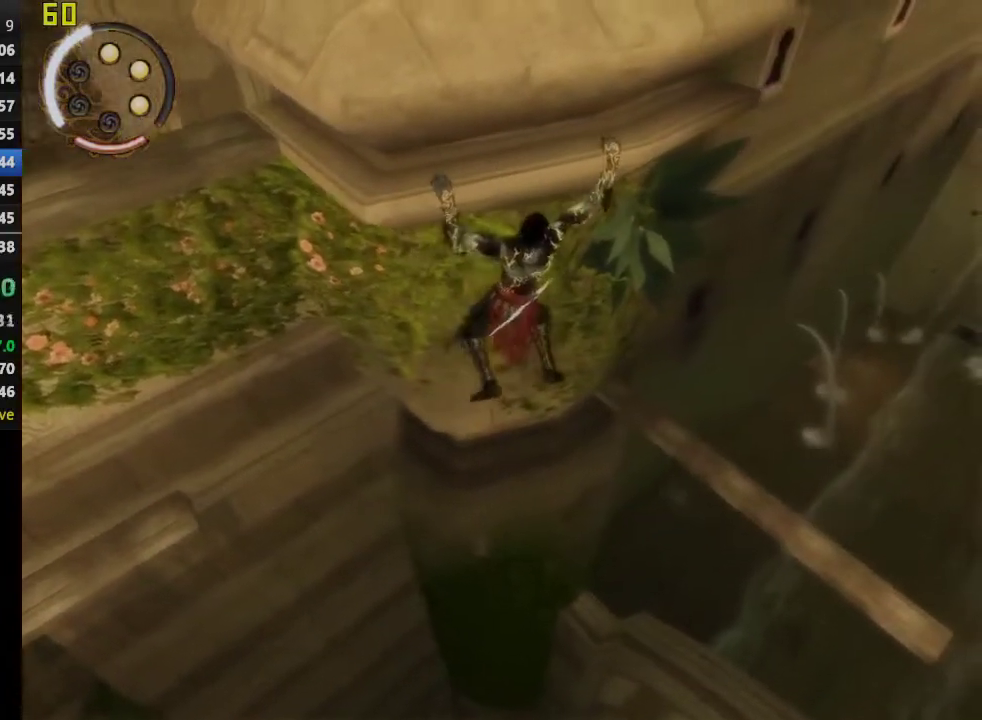
{"buttons": [], "left_stick": "right", "right_stick": "center", "events": []}
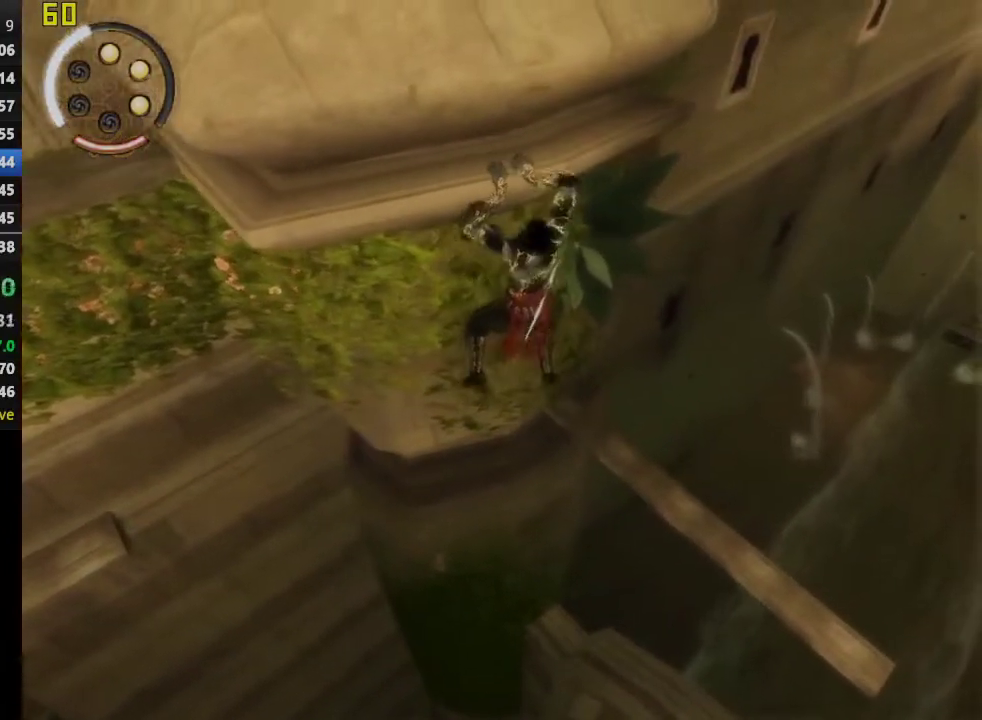
{"buttons": ["CIRCLE"], "left_stick": "right", "right_stick": "center", "events": [[433, "CIRCLE", "down"]]}
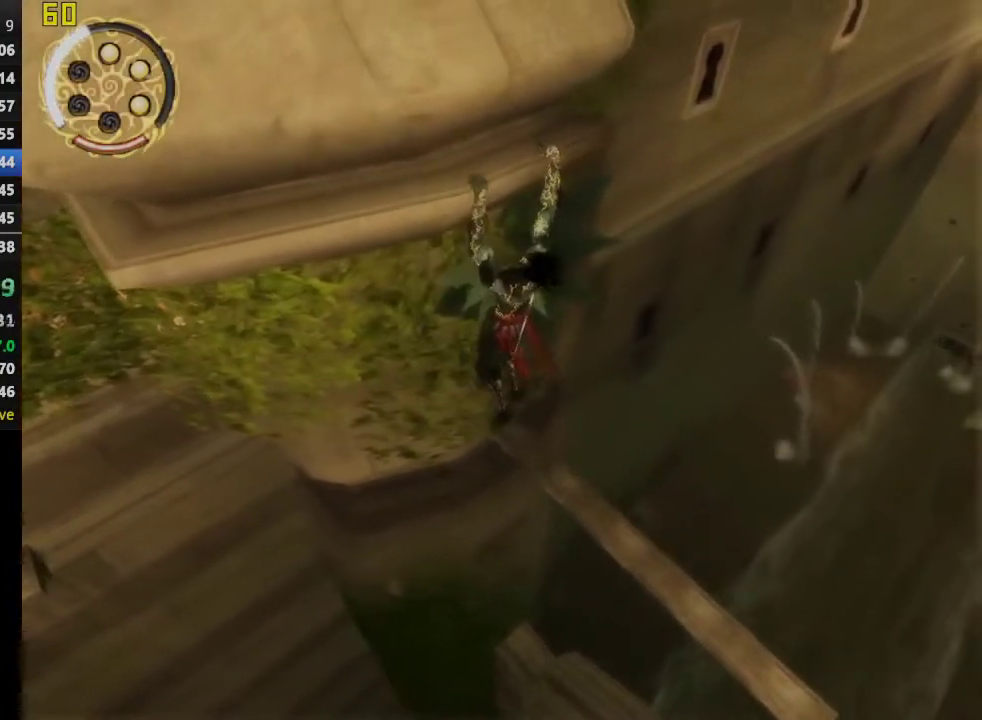
{"buttons": [], "left_stick": "right", "right_stick": "right", "events": [[67, "CIRCLE", "up"], [400, "right_stick", "right"]]}
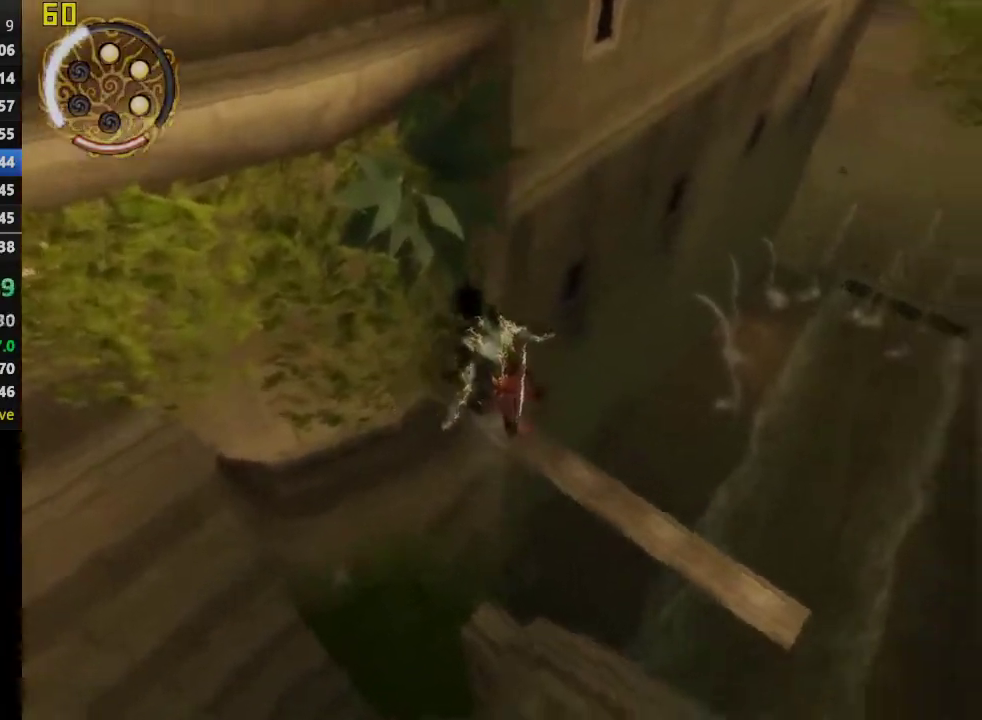
{"buttons": [], "left_stick": "right", "right_stick": "center", "events": [[100, "right_stick", "center"], [233, "right_stick", "down-right"], [417, "right_stick", "right"], [467, "right_stick", "center"]]}
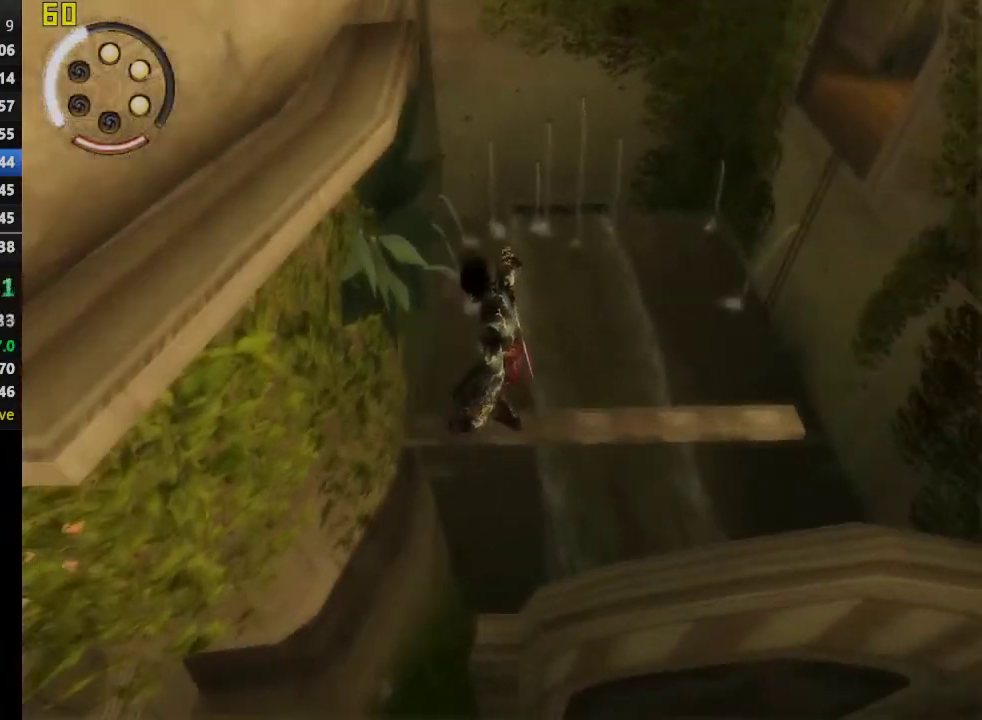
{"buttons": [], "left_stick": "right", "right_stick": "center", "events": []}
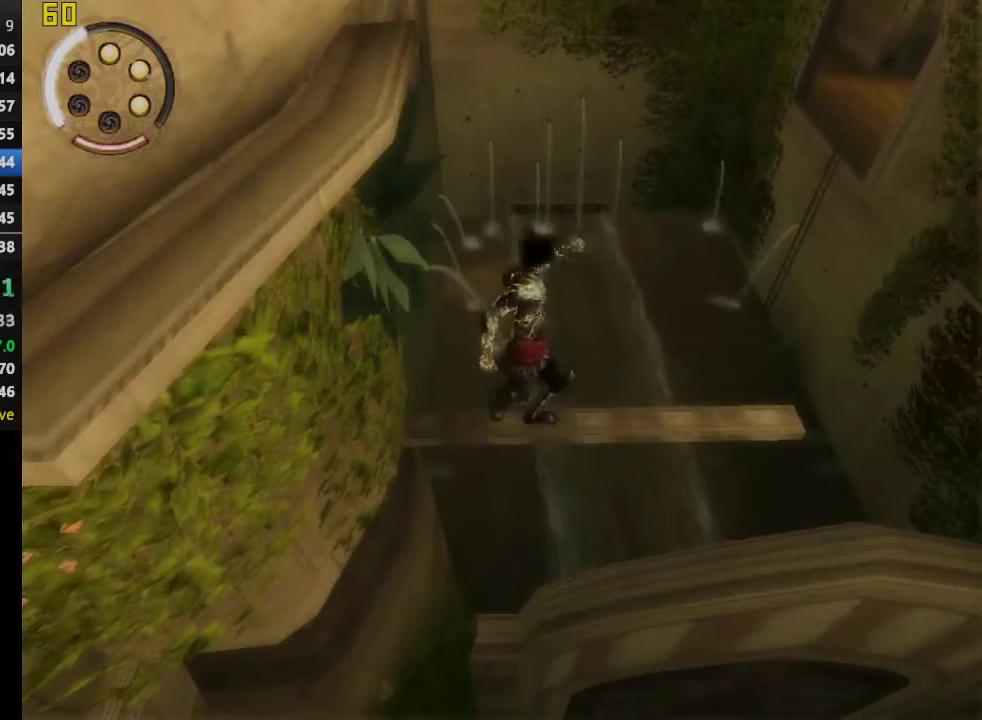
{"buttons": [], "left_stick": "right", "right_stick": "center", "events": [[133, "left_stick", "down-right"], [367, "left_stick", "right"]]}
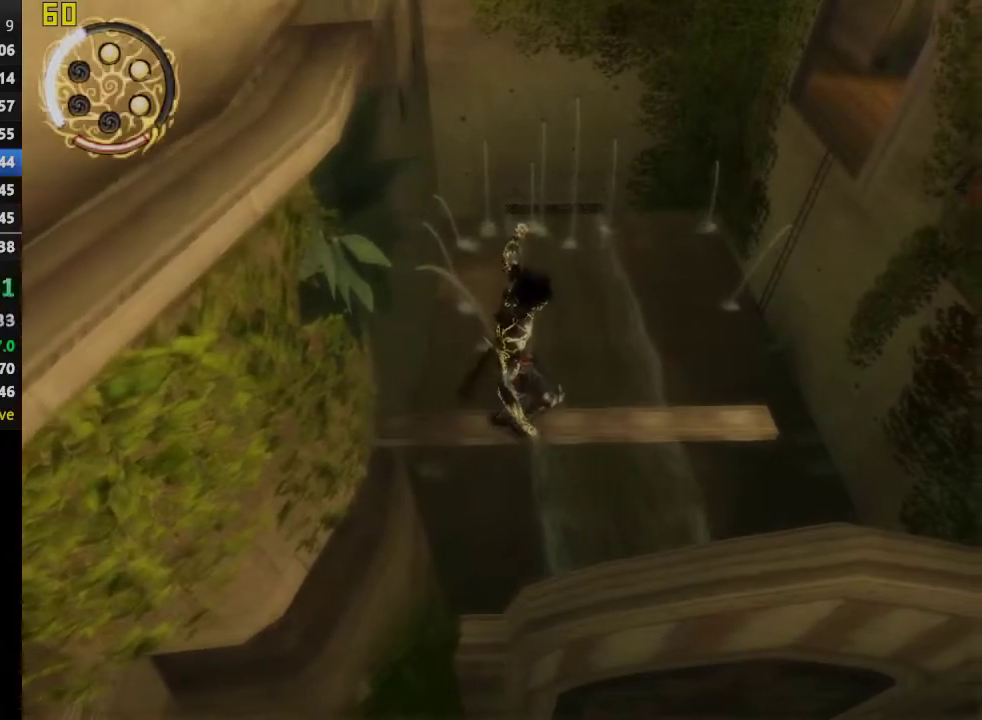
{"buttons": [], "left_stick": "right", "right_stick": "center", "events": [[67, "left_stick", "up-right"], [333, "left_stick", "right"]]}
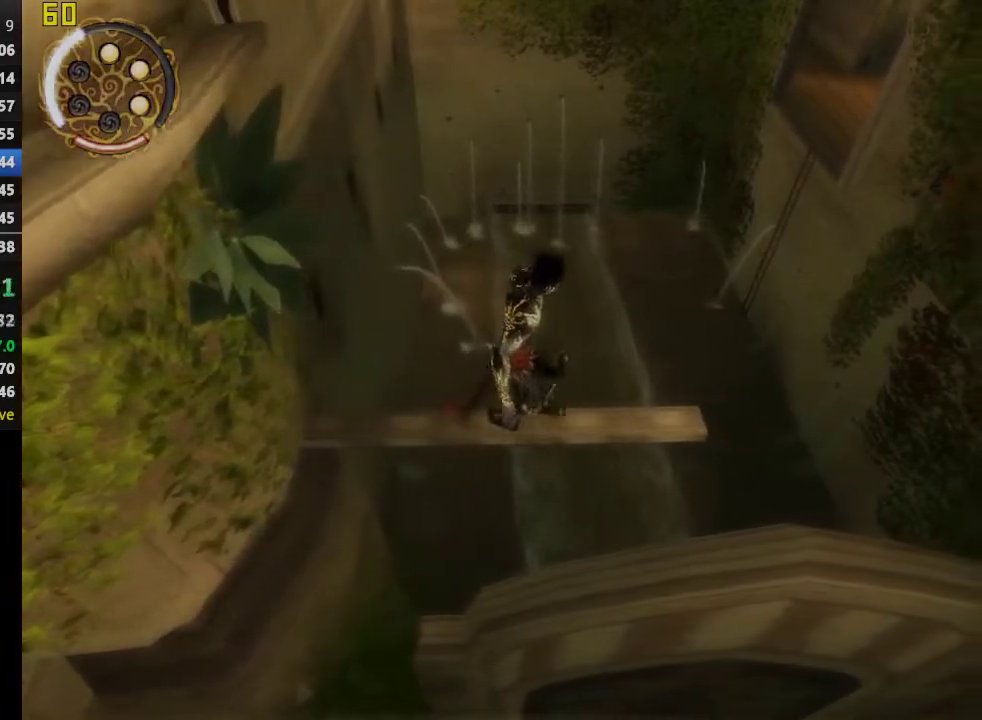
{"buttons": [], "left_stick": "right", "right_stick": "center", "events": []}
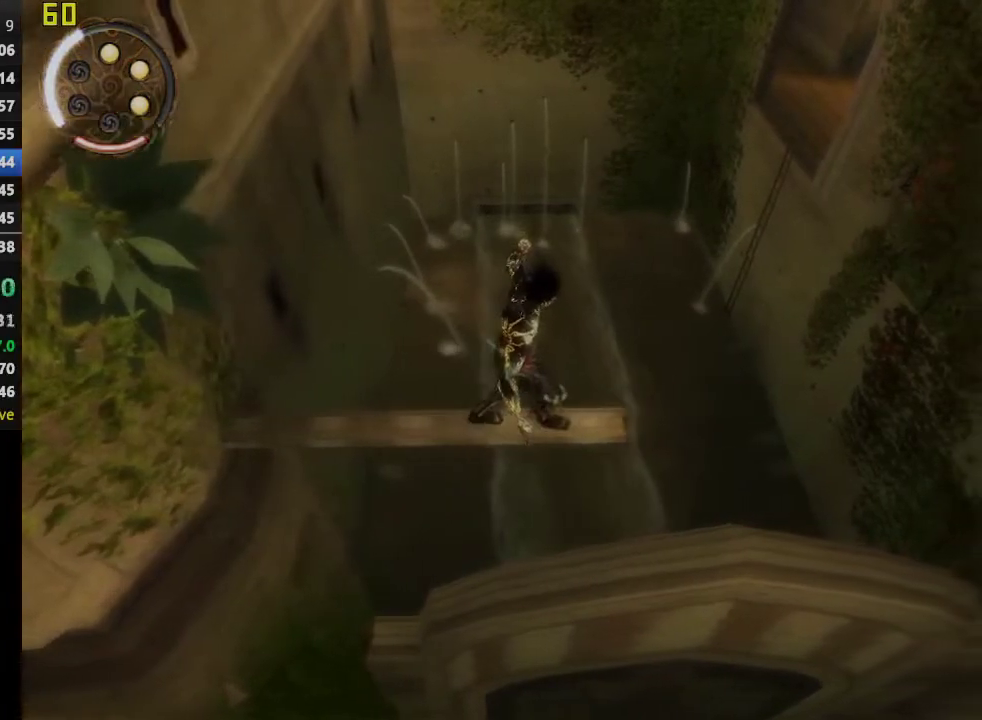
{"buttons": [], "left_stick": "center", "right_stick": "center", "events": [[150, "CROSS", "down"], [267, "CROSS", "up"], [433, "left_stick", "center"]]}
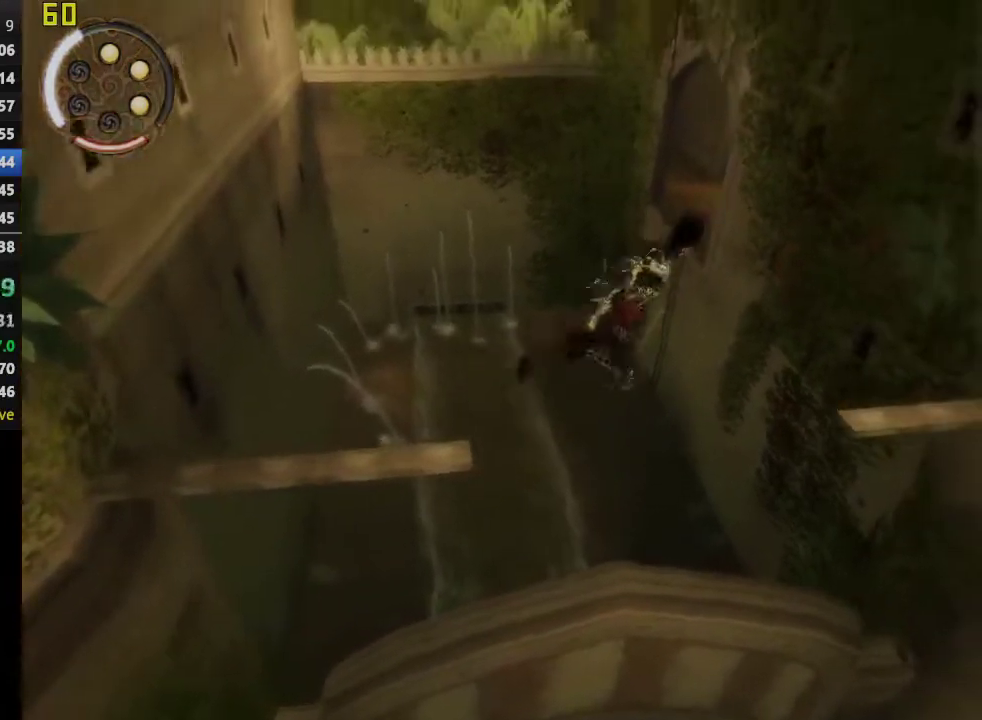
{"buttons": [], "left_stick": "center", "right_stick": "center", "events": [[17, "R3", "down"], [167, "R3", "up"]]}
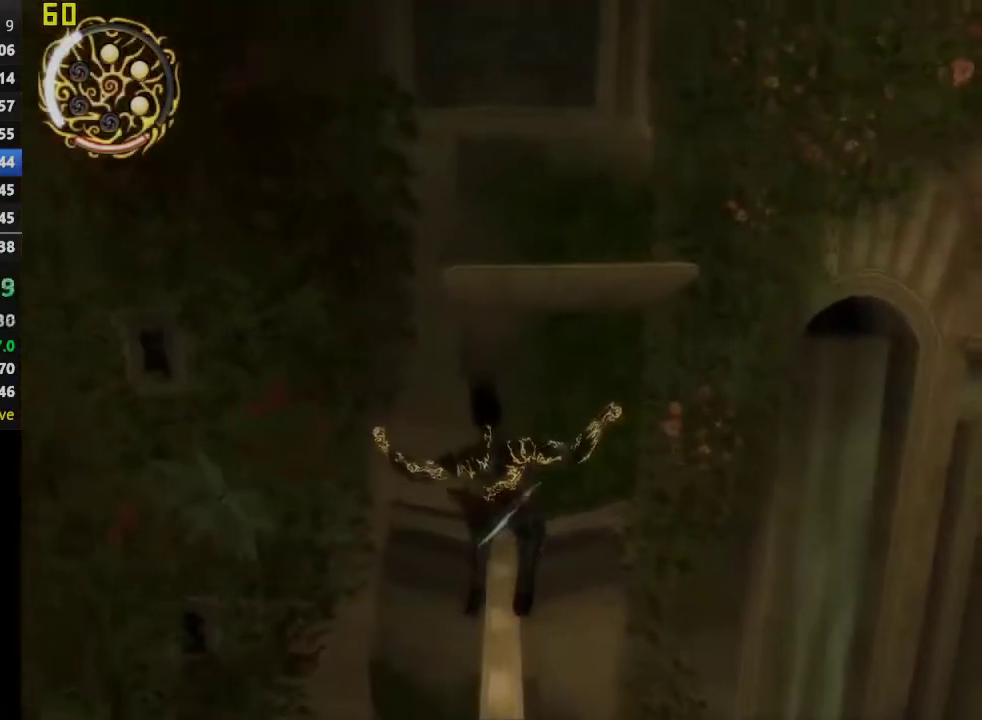
{"buttons": [], "left_stick": "center", "right_stick": "center", "events": [[83, "CROSS", "down"], [217, "CROSS", "up"], [317, "CROSS", "down"], [433, "CROSS", "up"]]}
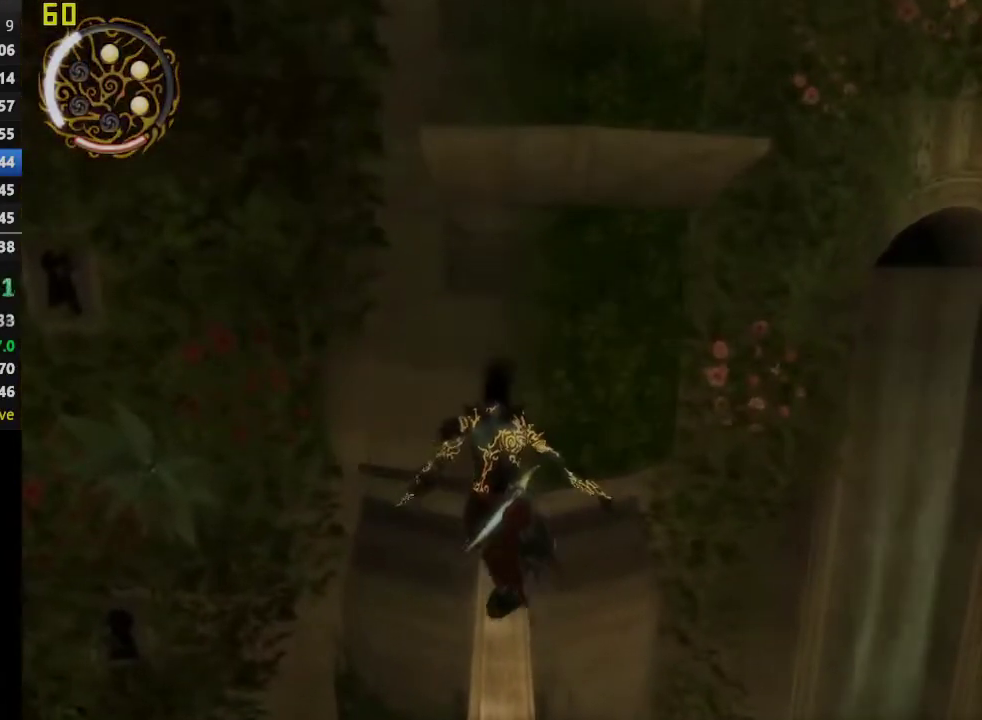
{"buttons": [], "left_stick": "center", "right_stick": "center", "events": [[17, "CROSS", "down"], [117, "CROSS", "up"], [200, "CROSS", "down"], [300, "CROSS", "up"], [383, "CROSS", "down"], [483, "CROSS", "up"]]}
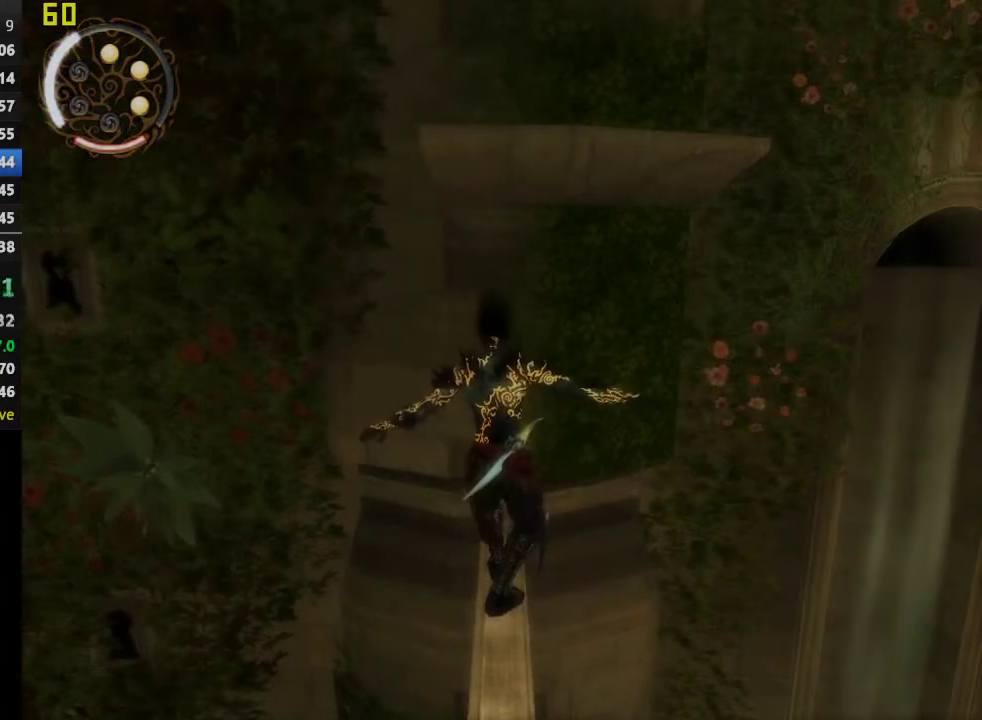
{"buttons": ["CROSS"], "left_stick": "center", "right_stick": "center", "events": [[67, "CROSS", "down"], [167, "CROSS", "up"], [233, "CROSS", "down"]]}
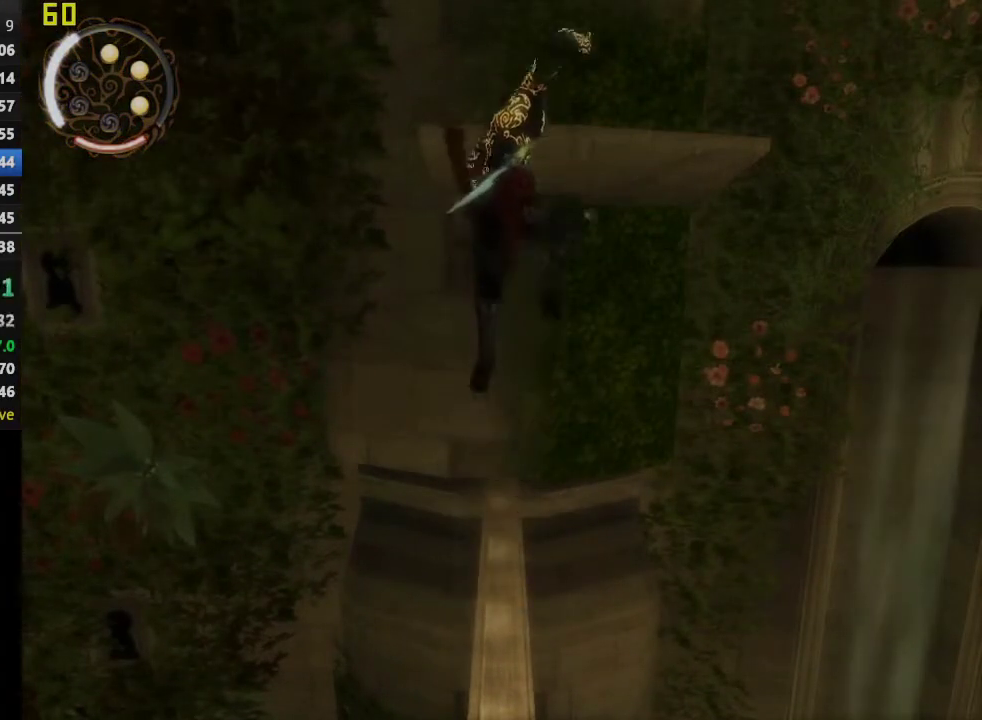
{"buttons": [], "left_stick": "up", "right_stick": "center", "events": [[183, "CROSS", "up"], [450, "left_stick", "up"]]}
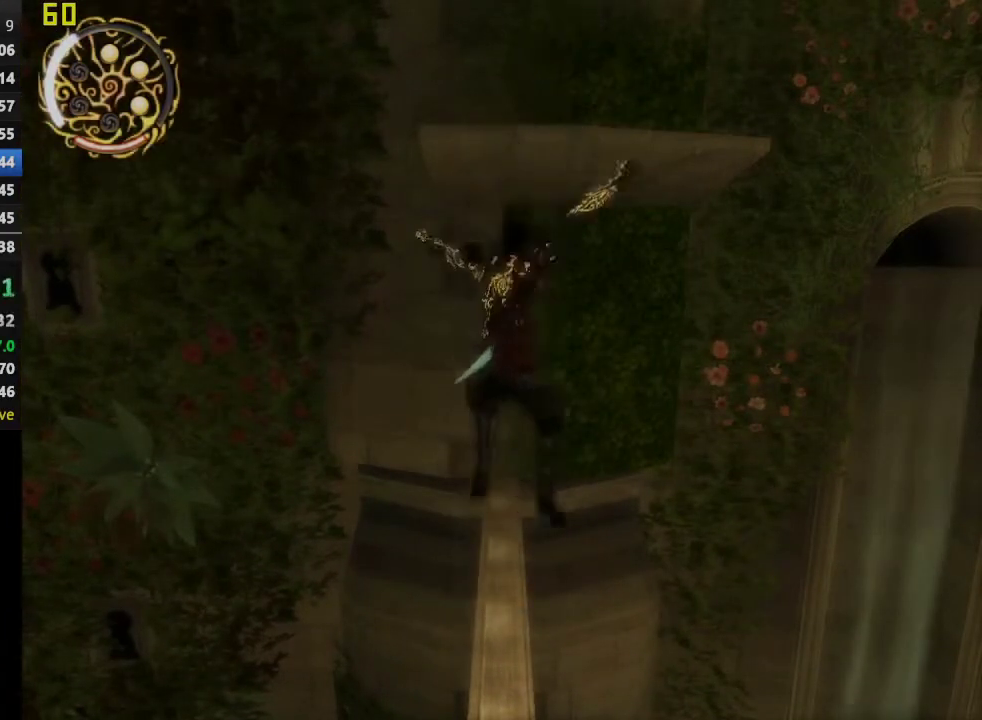
{"buttons": [], "left_stick": "up", "right_stick": "center", "events": []}
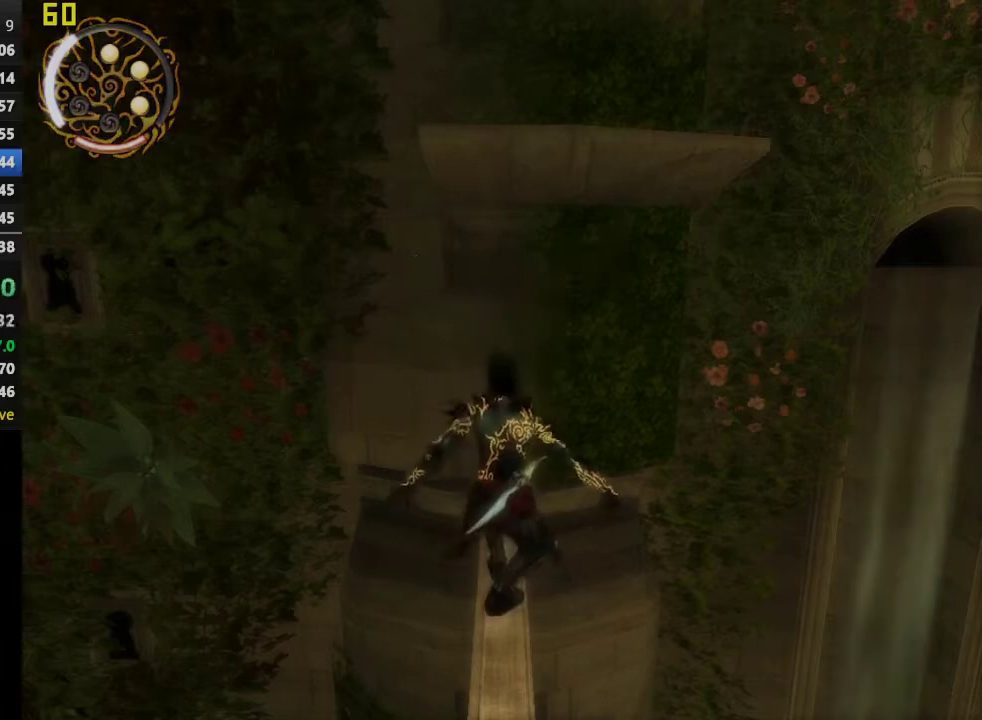
{"buttons": [], "left_stick": "up", "right_stick": "center", "events": []}
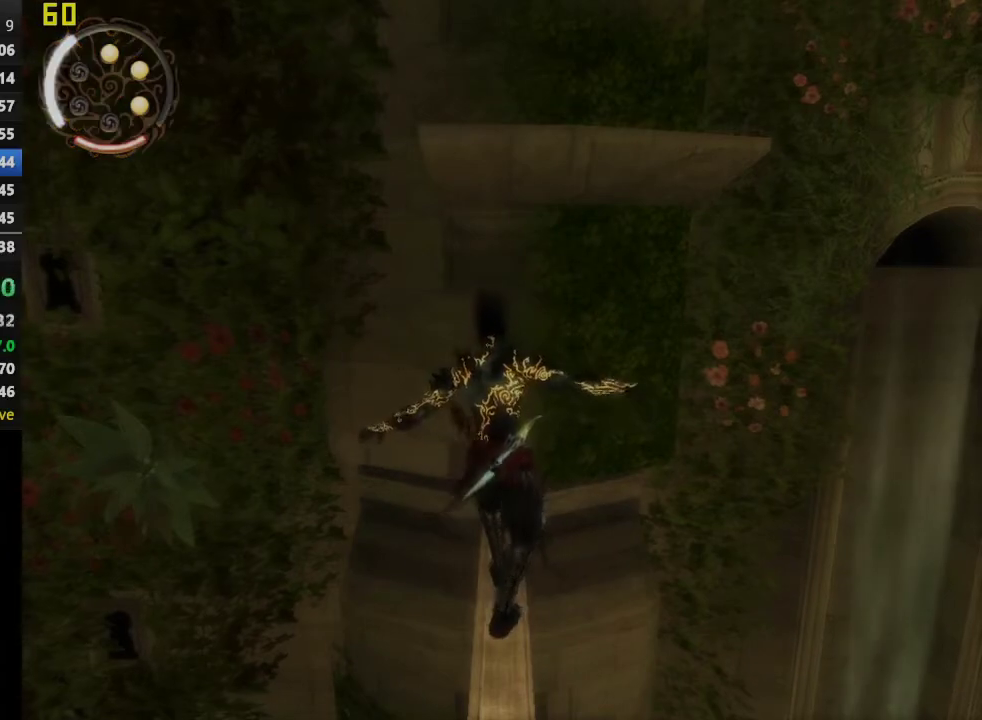
{"buttons": ["CROSS"], "left_stick": "center", "right_stick": "center", "events": [[383, "CROSS", "down"], [400, "left_stick", "center"]]}
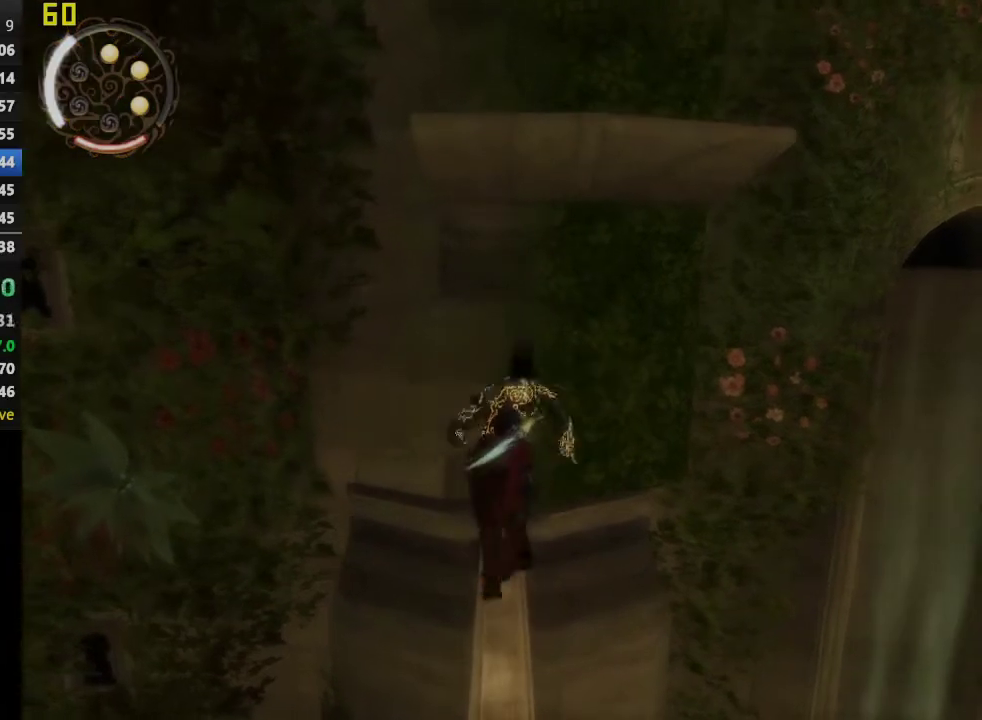
{"buttons": [], "left_stick": "center", "right_stick": "center", "events": [[83, "CROSS", "up"], [250, "CROSS", "down"], [400, "CROSS", "up"]]}